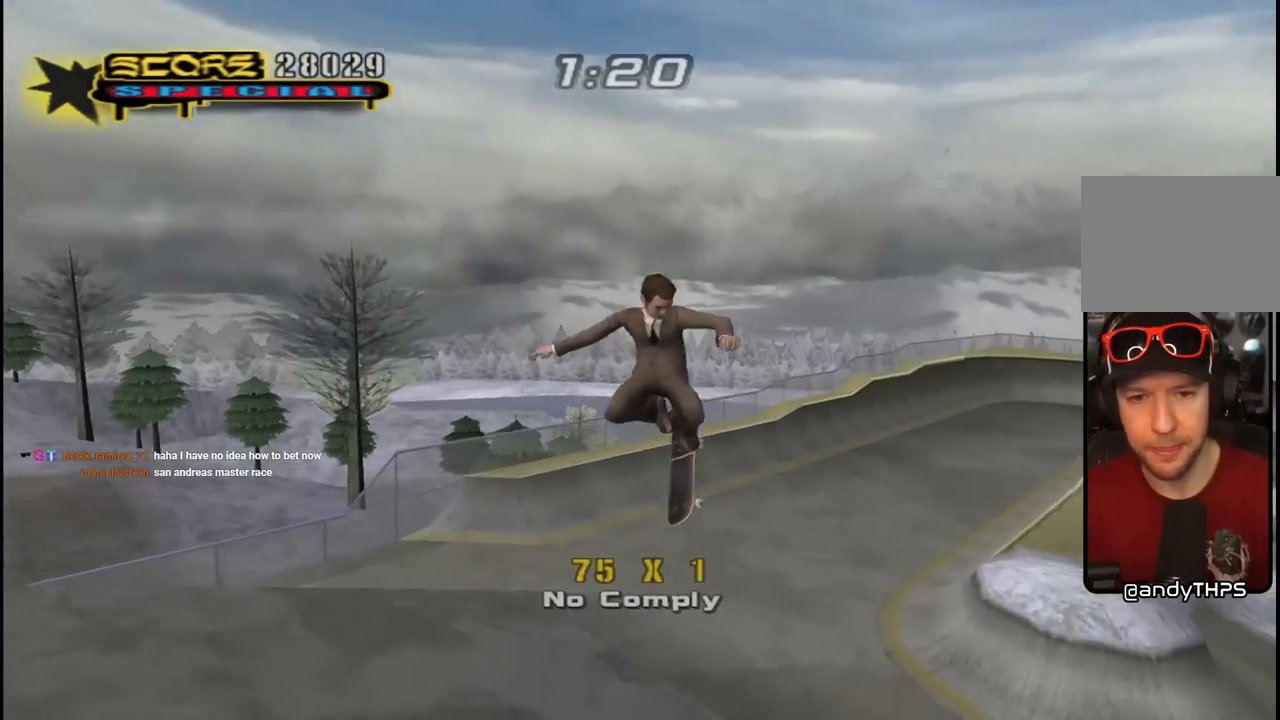
Gameplay with a controller (PlayStation layout); each line is a JSON object with the inputs held at the frame after it. "events" lists button and stick changes between this image and that frame as [ms after this image, input, new state], when the widget could be followed in between.
{"buttons": ["R1"], "left_stick": "center", "right_stick": "down-left", "events": [[17, "DPAD_UP", "up"], [183, "right_stick", "down-left"]]}
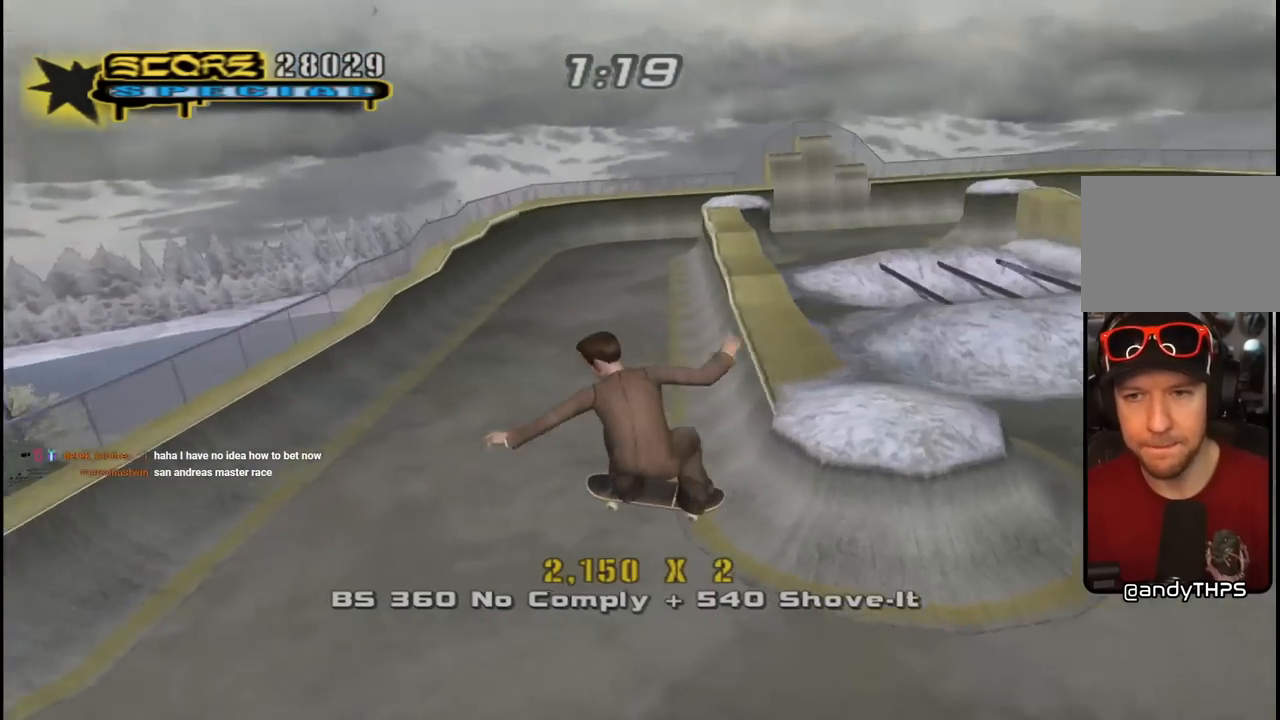
{"buttons": ["DPAD_DOWN", "DPAD_RIGHT"], "left_stick": "center", "right_stick": "center", "events": [[167, "R1", "up"], [183, "right_stick", "center"], [417, "DPAD_RIGHT", "down"], [433, "DPAD_DOWN", "down"]]}
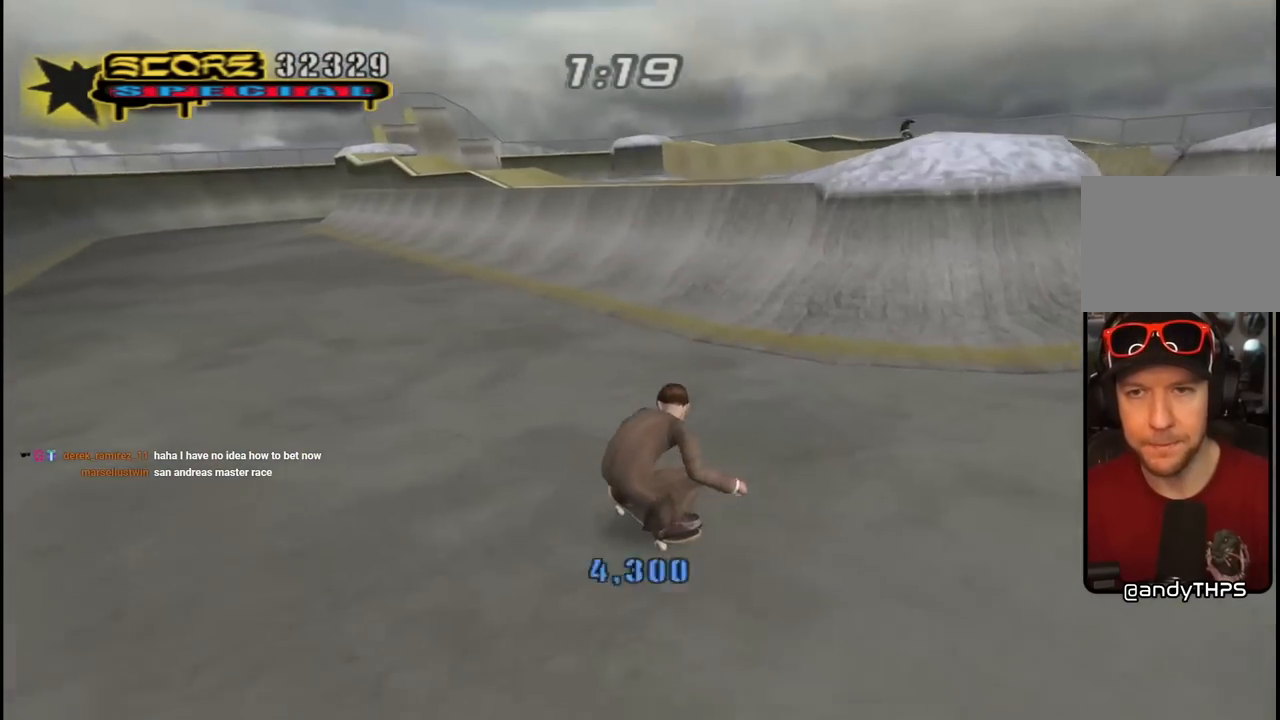
{"buttons": ["CROSS", "L1", "R1", "DPAD_UP"], "left_stick": "center", "right_stick": "center", "events": [[183, "CROSS", "down"], [283, "DPAD_DOWN", "up"], [317, "DPAD_RIGHT", "up"], [317, "DPAD_UP", "down"], [367, "CROSS", "up"], [450, "CROSS", "down"], [500, "L1", "down"], [500, "R1", "down"]]}
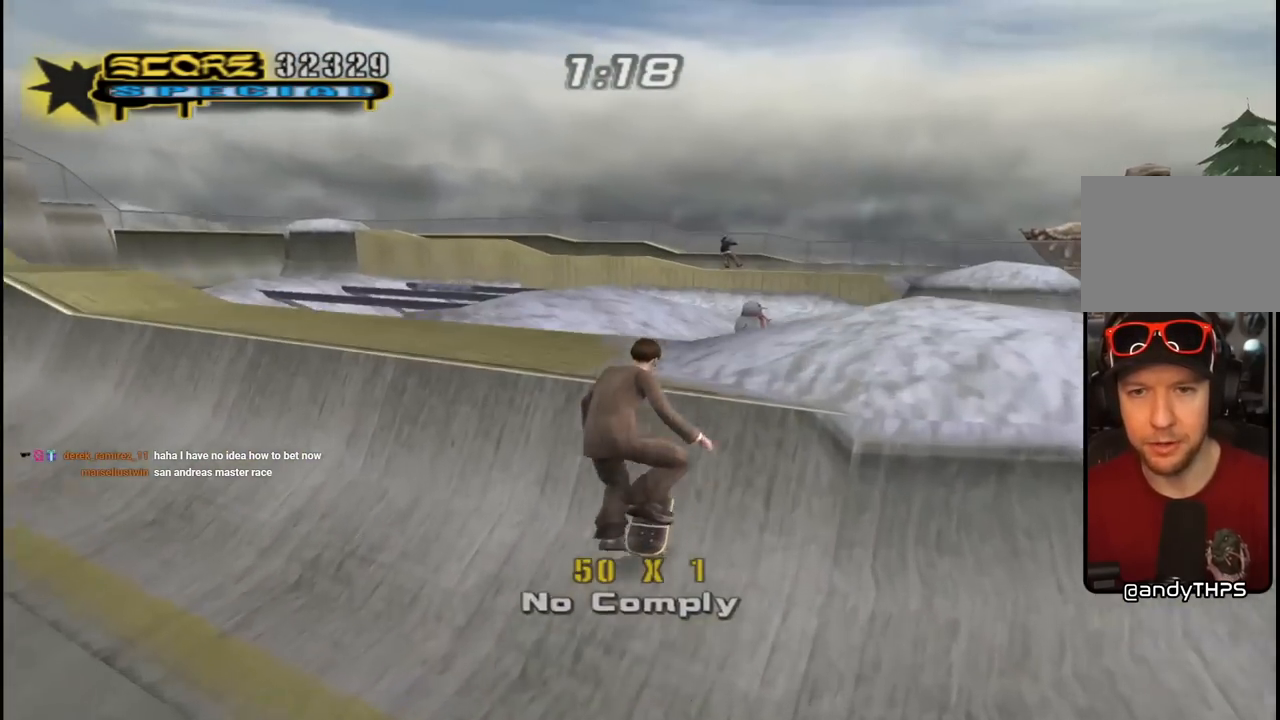
{"buttons": ["CROSS", "DPAD_UP", "DPAD_RIGHT"], "left_stick": "center", "right_stick": "center", "events": [[83, "DPAD_RIGHT", "down"], [167, "L1", "up"], [400, "R1", "up"]]}
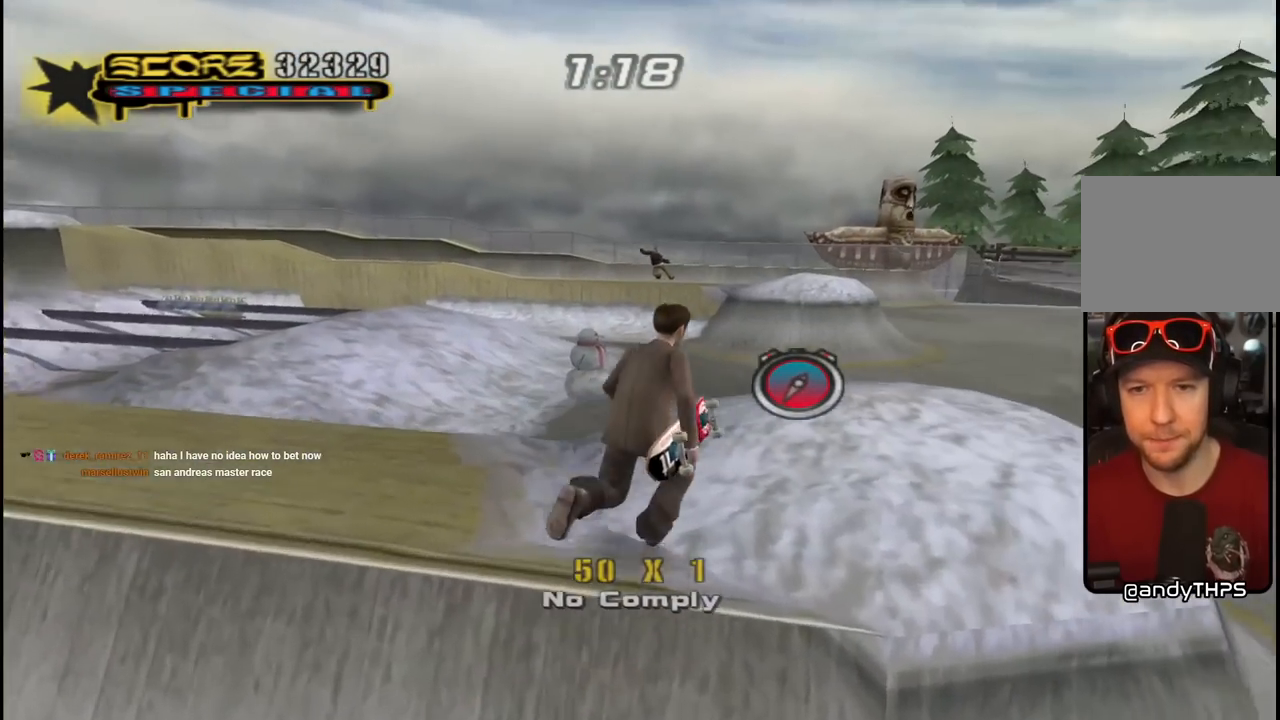
{"buttons": ["CROSS", "DPAD_UP", "DPAD_LEFT"], "left_stick": "center", "right_stick": "center", "events": [[67, "DPAD_RIGHT", "up"], [200, "DPAD_LEFT", "down"]]}
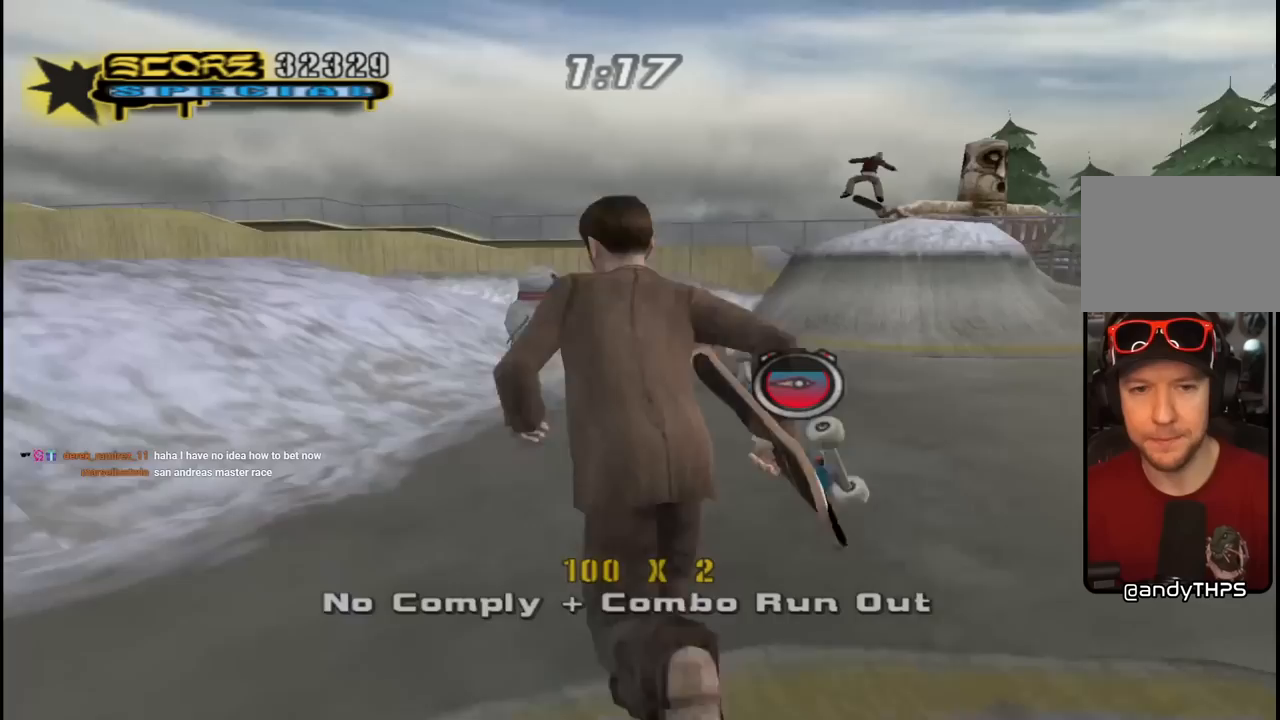
{"buttons": ["CROSS", "DPAD_RIGHT"], "left_stick": "center", "right_stick": "center", "events": [[17, "DPAD_LEFT", "up"], [333, "DPAD_RIGHT", "down"], [500, "DPAD_UP", "up"]]}
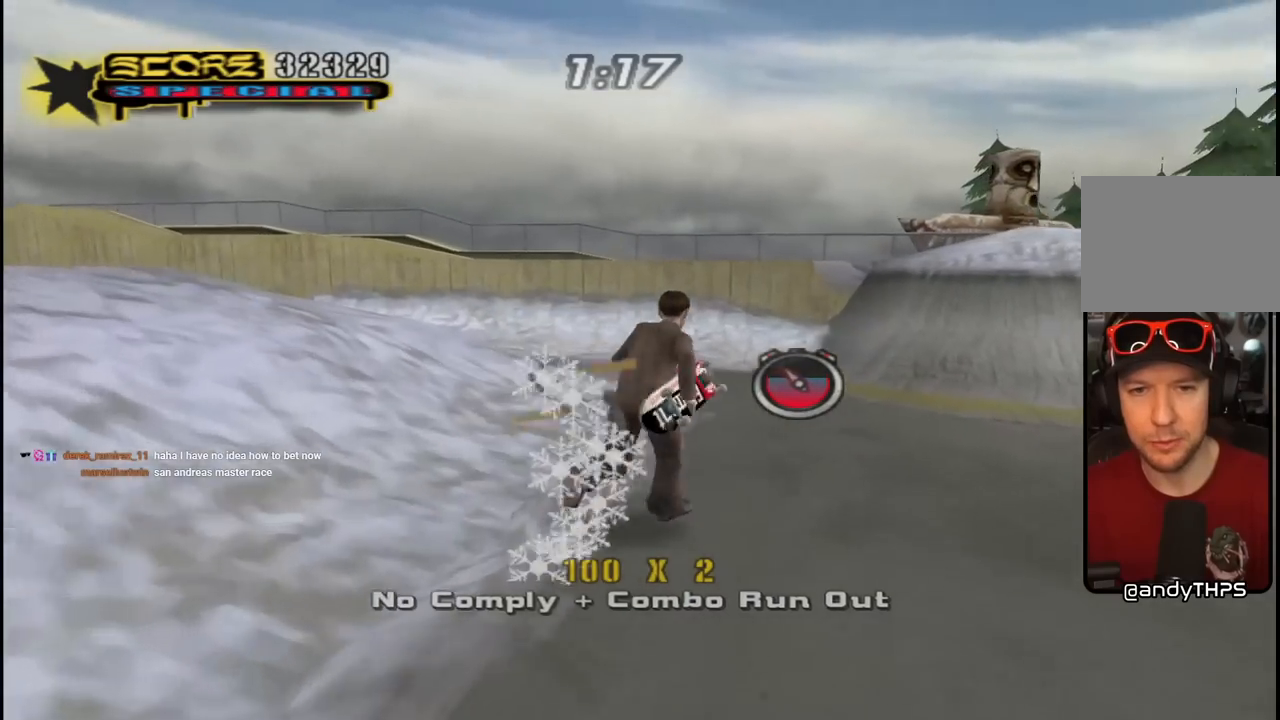
{"buttons": ["CROSS", "DPAD_UP", "DPAD_LEFT"], "left_stick": "center", "right_stick": "center", "events": [[17, "DPAD_DOWN", "down"], [117, "L1", "down"], [133, "R1", "down"], [217, "DPAD_DOWN", "up"], [233, "DPAD_UP", "down"], [267, "L1", "up"], [333, "R1", "up"], [383, "DPAD_RIGHT", "up"], [417, "DPAD_LEFT", "down"]]}
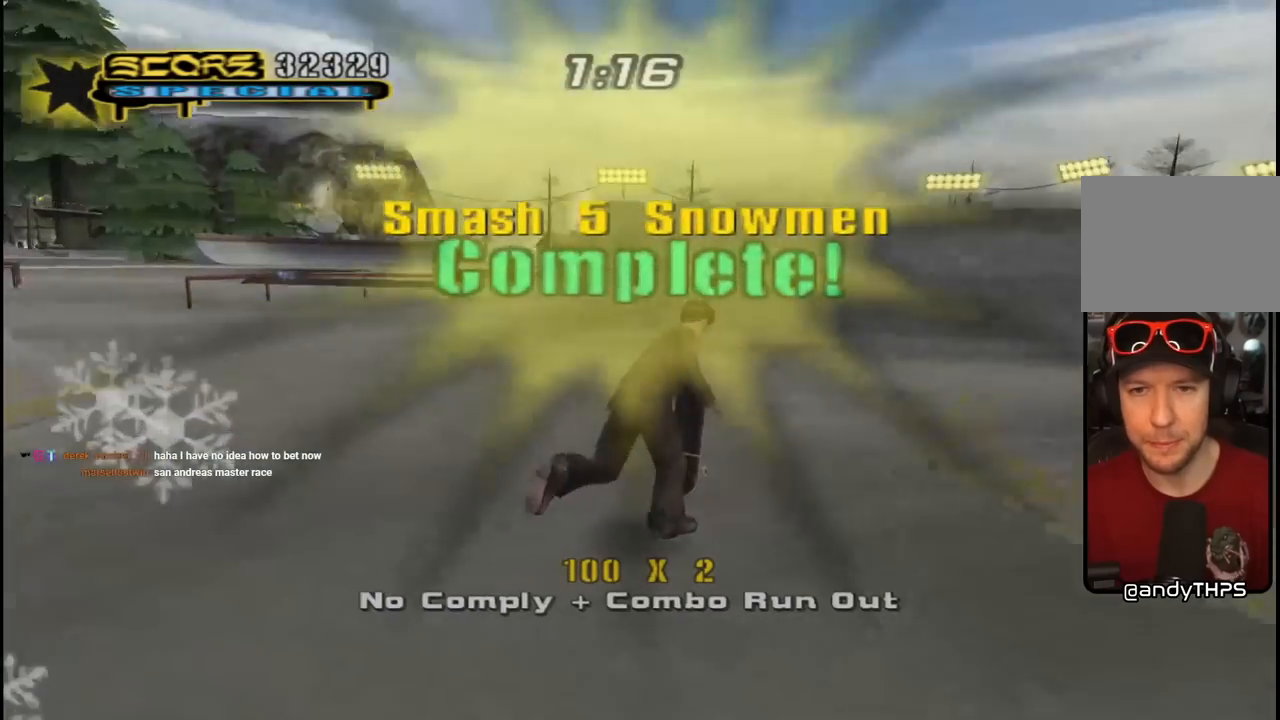
{"buttons": ["CROSS"], "left_stick": "center", "right_stick": "center", "events": [[183, "DPAD_LEFT", "up"], [183, "DPAD_UP", "up"], [250, "DPAD_RIGHT", "down"], [450, "DPAD_RIGHT", "up"]]}
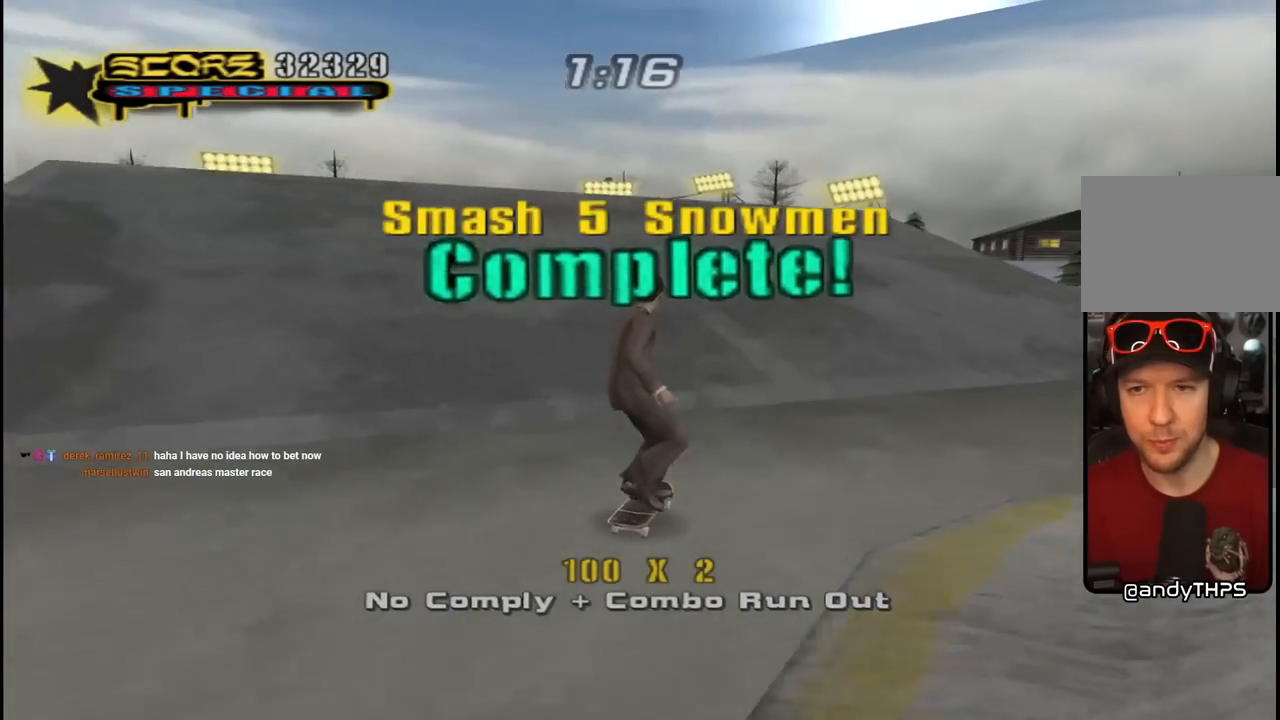
{"buttons": [], "left_stick": "center", "right_stick": "center", "events": [[33, "DPAD_UP", "down"], [50, "DPAD_LEFT", "down"], [167, "DPAD_LEFT", "up"], [167, "DPAD_UP", "up"], [333, "DPAD_UP", "down"], [350, "DPAD_RIGHT", "down"], [367, "DPAD_UP", "up"], [400, "CROSS", "up"], [467, "DPAD_RIGHT", "up"]]}
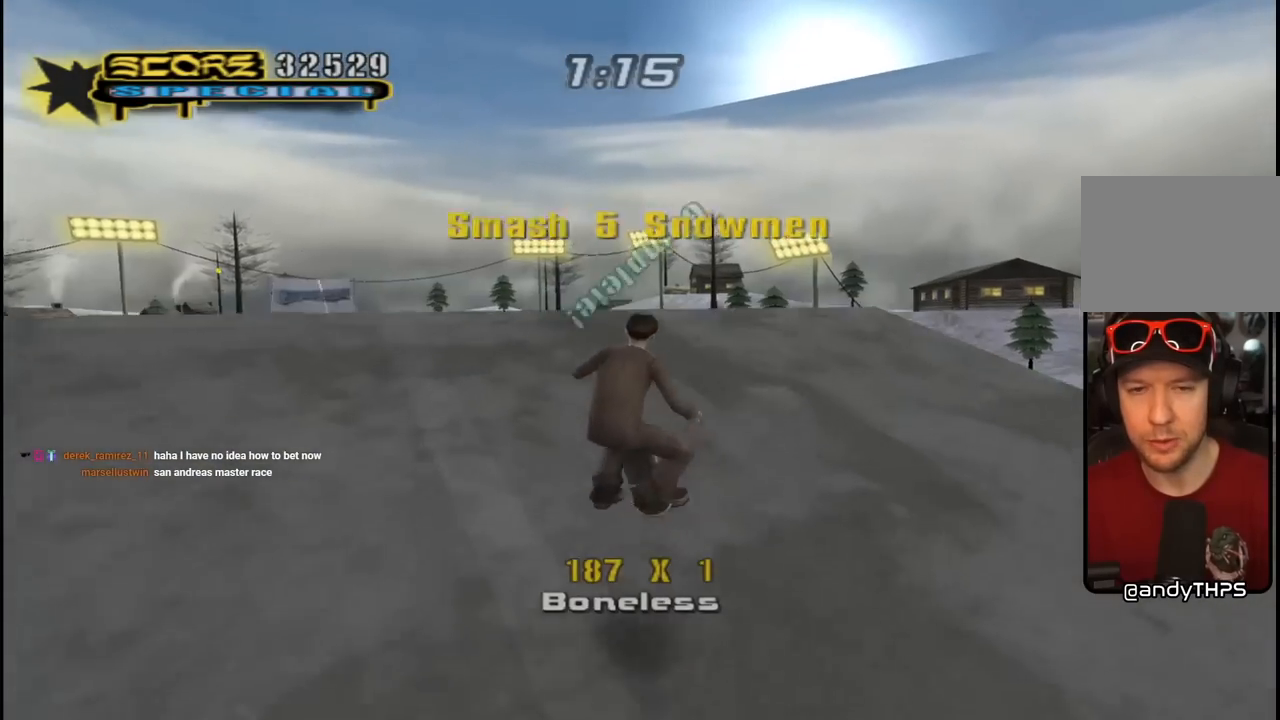
{"buttons": ["CROSS"], "left_stick": "center", "right_stick": "center", "events": [[217, "CROSS", "down"], [217, "DPAD_DOWN", "down"], [217, "DPAD_RIGHT", "down"], [317, "DPAD_DOWN", "up"], [317, "DPAD_RIGHT", "up"]]}
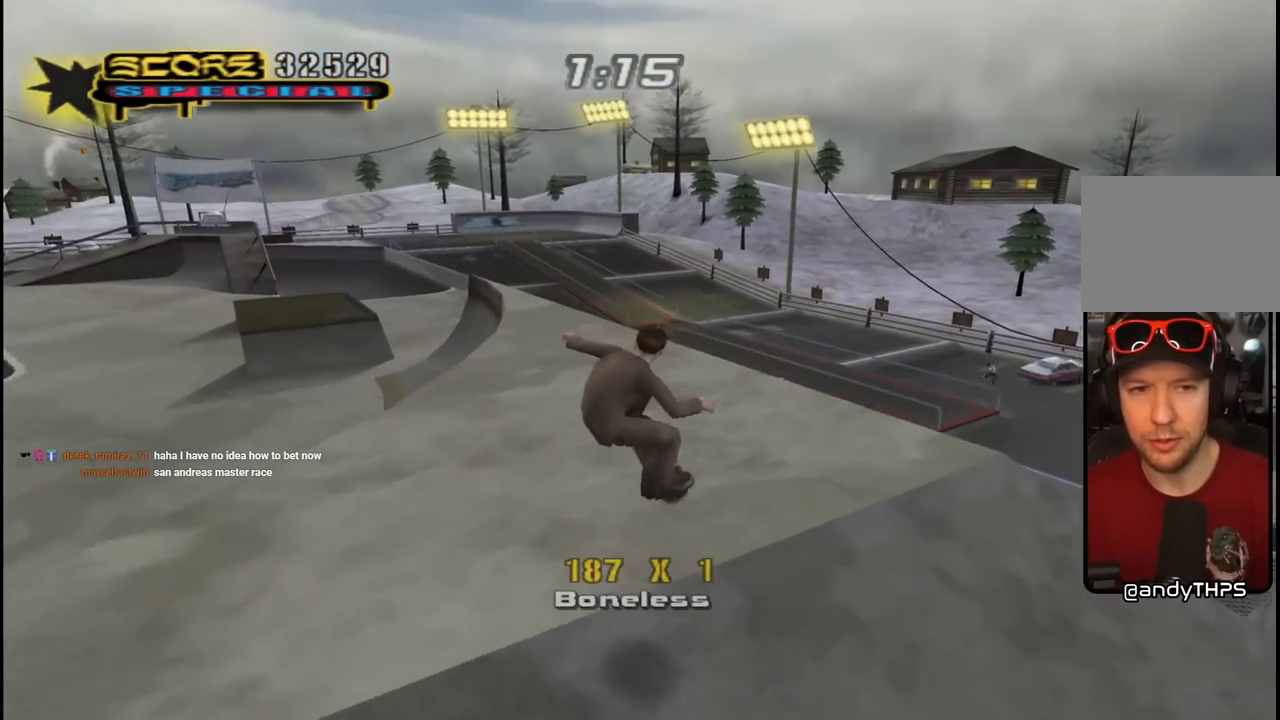
{"buttons": ["CROSS", "DPAD_DOWN", "DPAD_LEFT"], "left_stick": "center", "right_stick": "center", "events": [[183, "DPAD_DOWN", "down"], [183, "DPAD_LEFT", "down"]]}
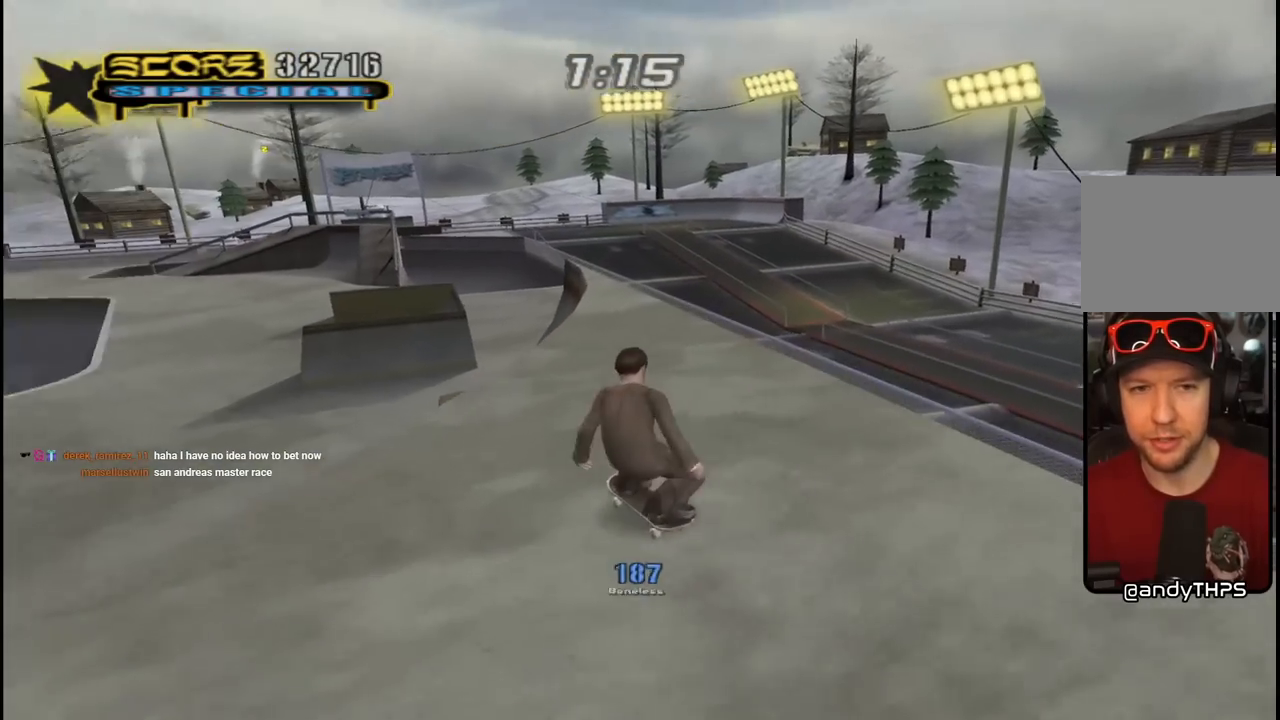
{"buttons": [], "left_stick": "center", "right_stick": "center", "events": [[83, "DPAD_DOWN", "up"], [117, "DPAD_LEFT", "up"], [133, "CROSS", "up"]]}
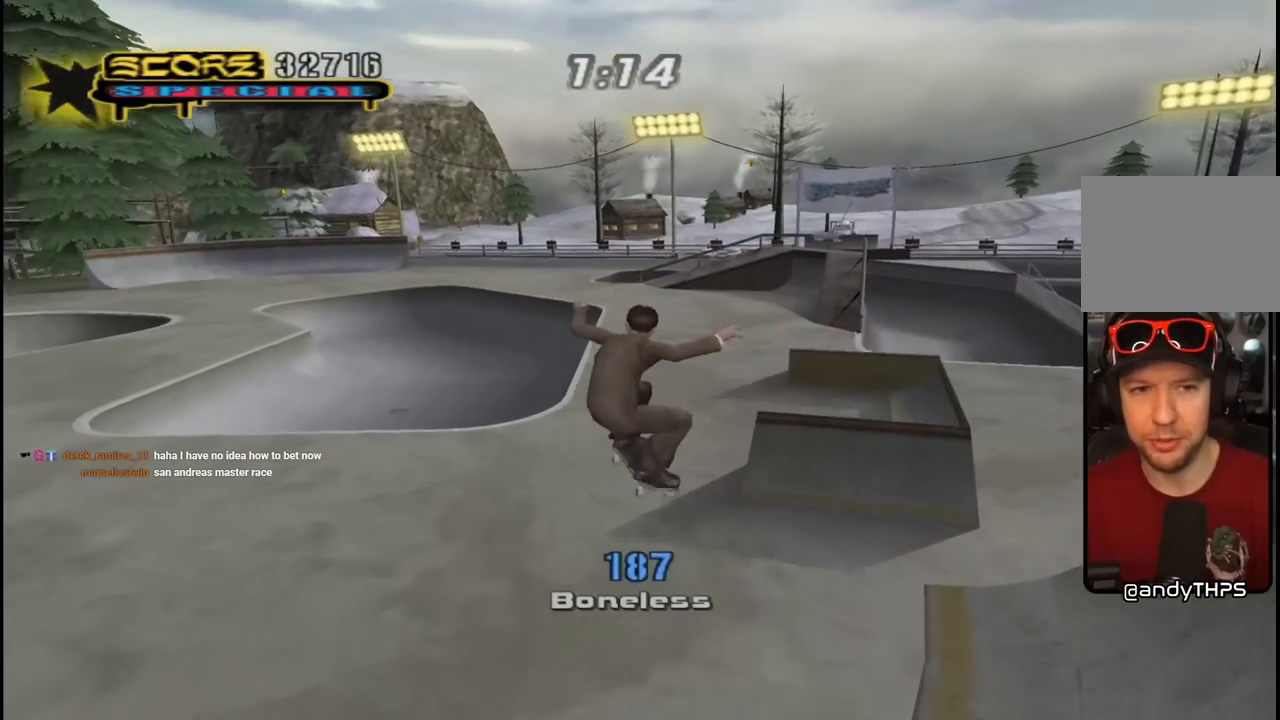
{"buttons": ["CROSS"], "left_stick": "center", "right_stick": "center", "events": [[50, "CROSS", "down"]]}
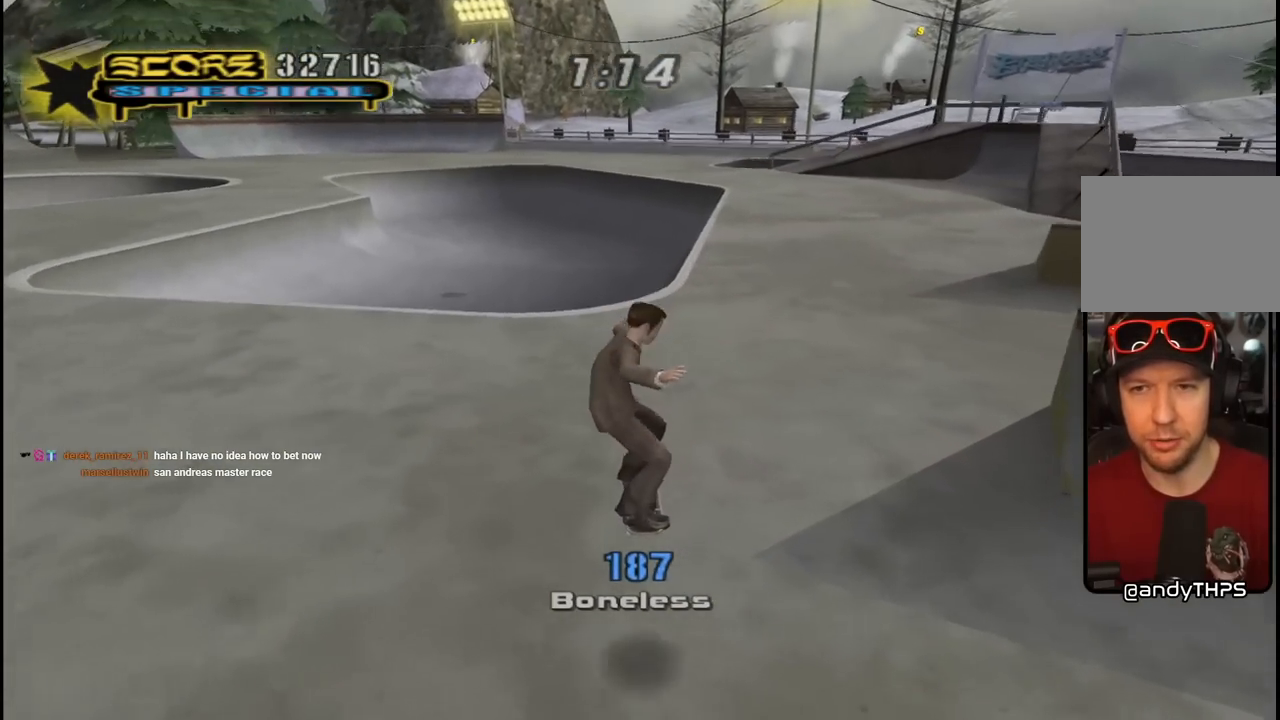
{"buttons": ["CROSS", "DPAD_DOWN", "DPAD_LEFT"], "left_stick": "center", "right_stick": "center", "events": [[250, "DPAD_LEFT", "down"], [383, "DPAD_DOWN", "down"]]}
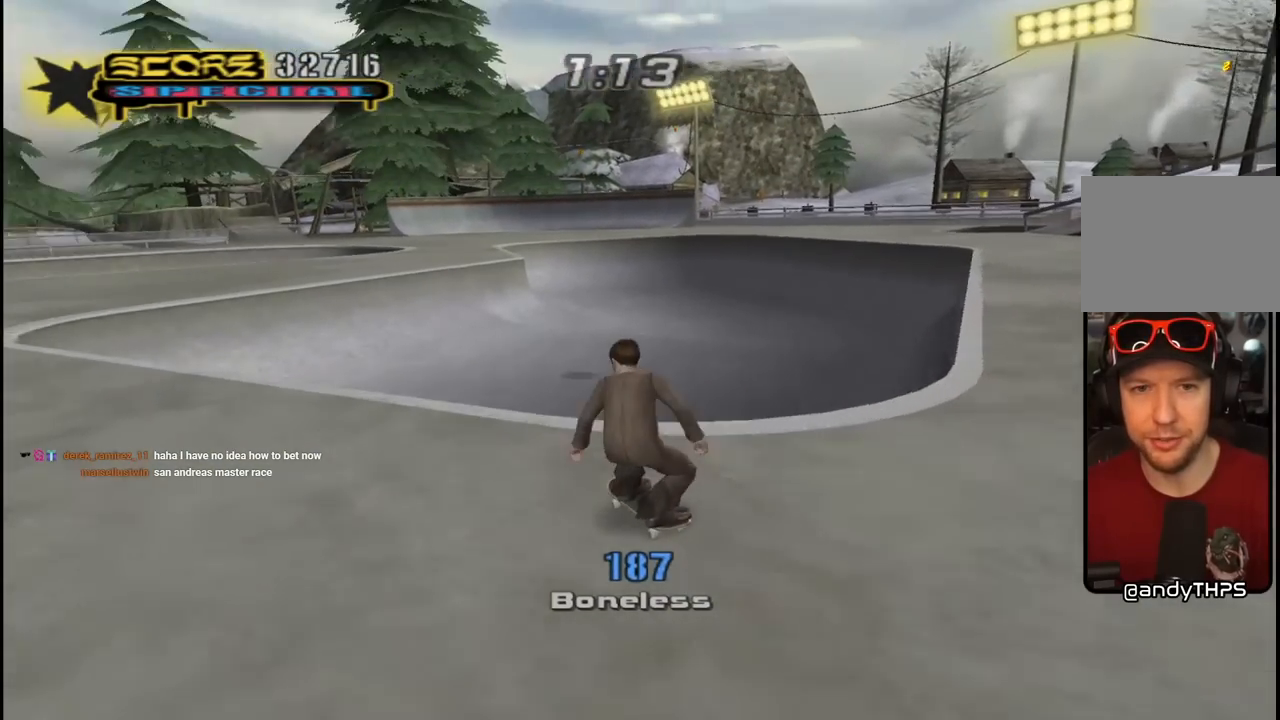
{"buttons": ["CROSS", "L1", "DPAD_RIGHT"], "left_stick": "center", "right_stick": "center"}
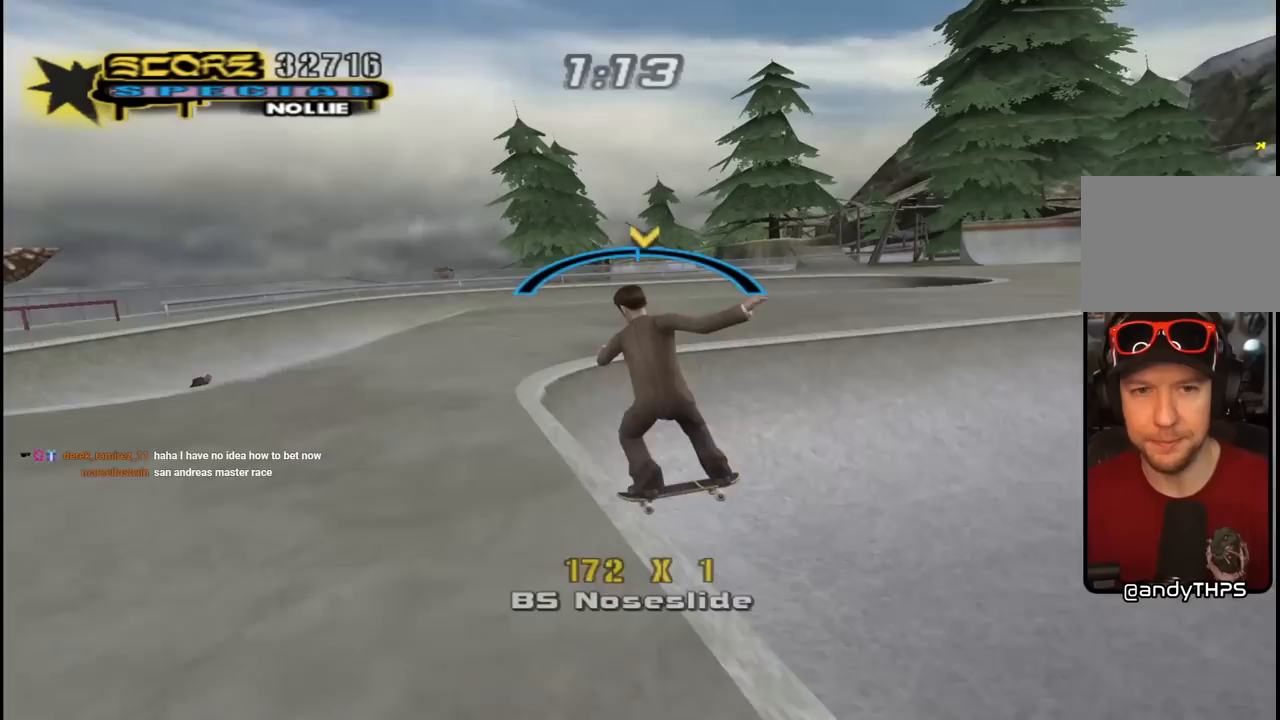
{"buttons": ["CROSS", "L1"], "left_stick": "center", "right_stick": "center", "events": [[50, "SQUARE", "down"], [83, "CROSS", "up"], [117, "DPAD_DOWN", "down"], [167, "SQUARE", "up"], [200, "DPAD_DOWN", "up"], [250, "SQUARE", "down"], [300, "DPAD_RIGHT", "up"], [400, "SQUARE", "up"], [417, "CROSS", "down"]]}
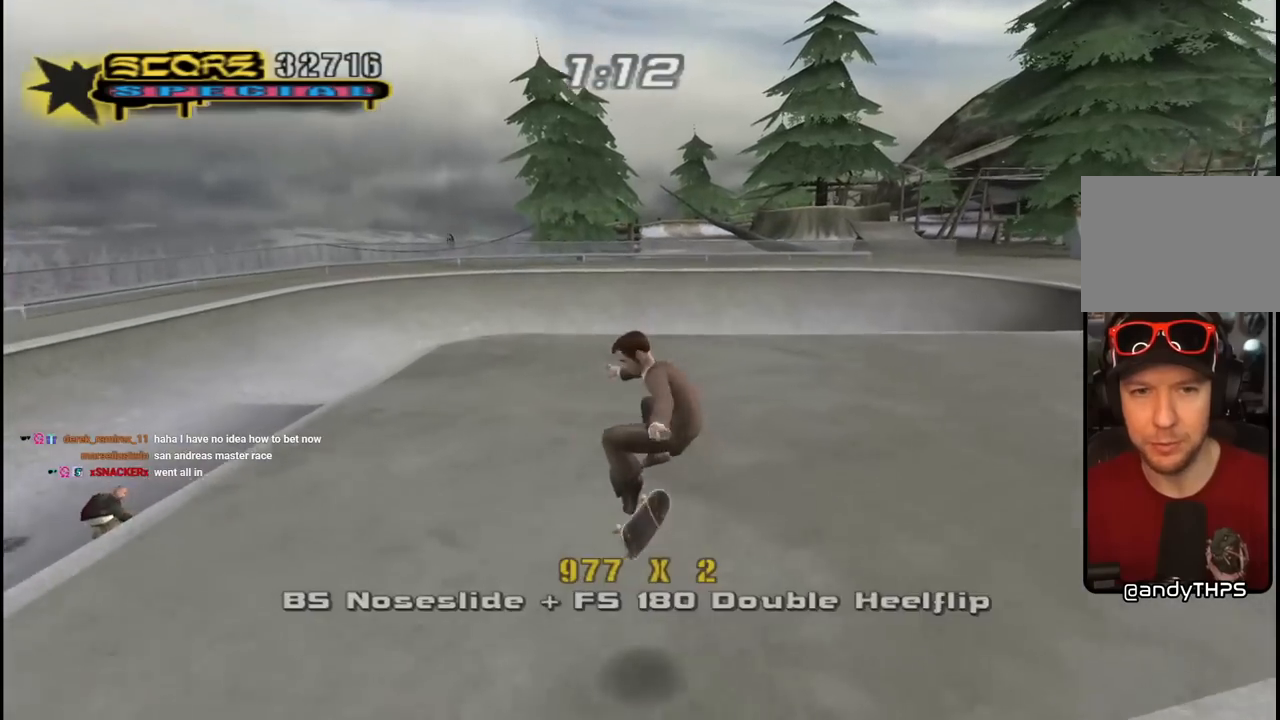
{"buttons": ["CROSS", "DPAD_DOWN", "DPAD_RIGHT"], "left_stick": "center", "right_stick": "center", "events": [[67, "L1", "up"], [350, "DPAD_RIGHT", "down"], [367, "DPAD_DOWN", "down"]]}
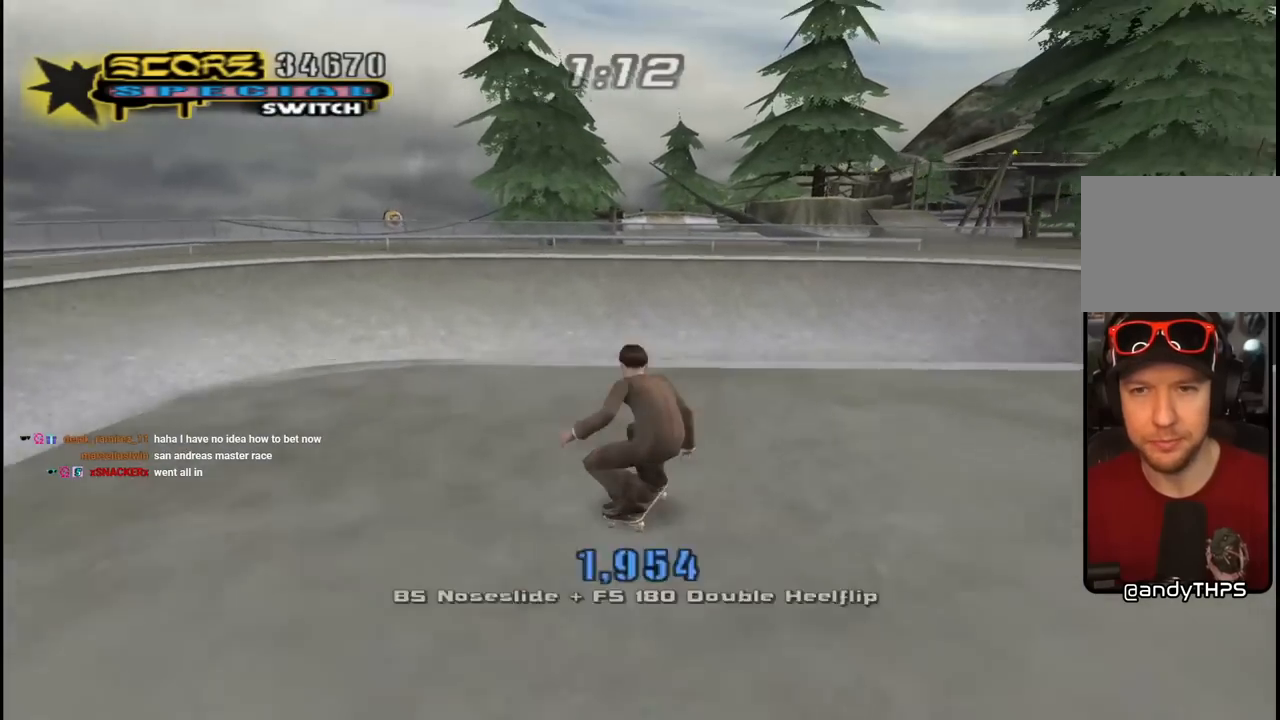
{"buttons": ["CROSS"], "left_stick": "center", "right_stick": "center", "events": [[17, "DPAD_DOWN", "up"], [17, "DPAD_LEFT", "down"], [17, "DPAD_RIGHT", "up"], [50, "DPAD_DOWN", "down"], [267, "DPAD_DOWN", "up"], [300, "DPAD_LEFT", "up"]]}
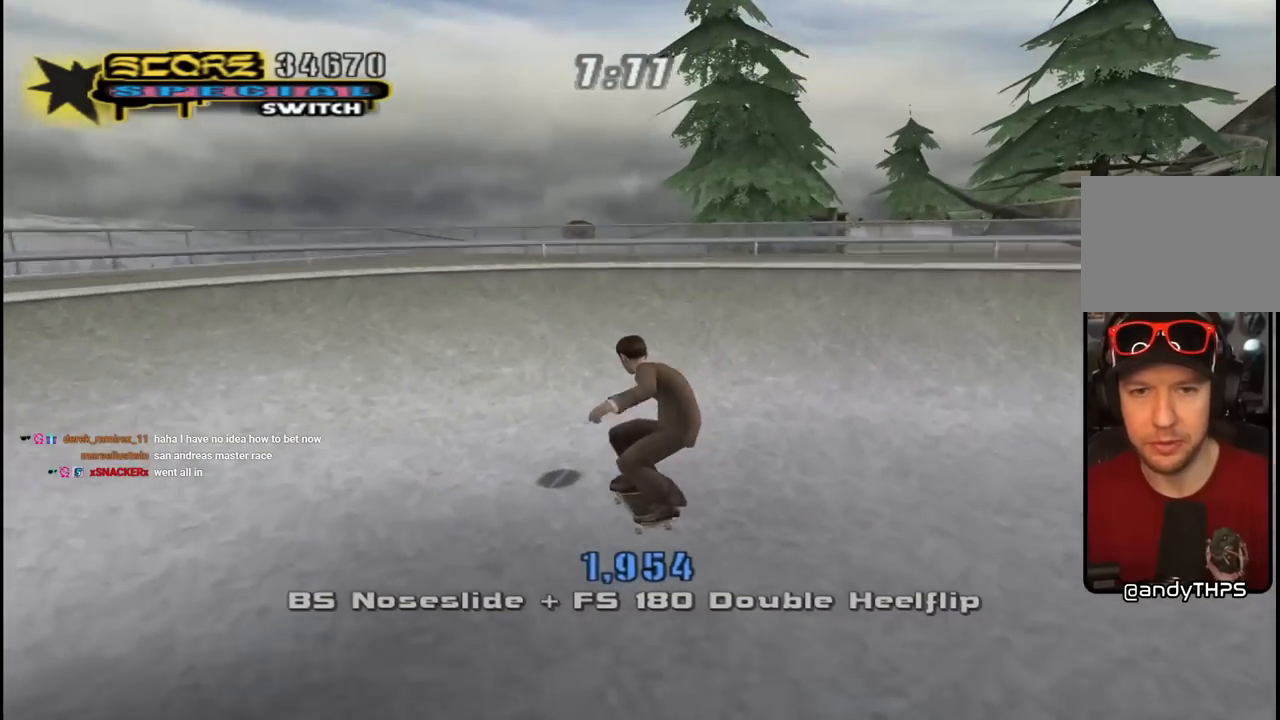
{"buttons": ["CROSS", "DPAD_UP", "DPAD_LEFT"], "left_stick": "center", "right_stick": "center", "events": [[133, "DPAD_LEFT", "down"], [150, "DPAD_DOWN", "down"], [450, "DPAD_DOWN", "up"], [500, "DPAD_UP", "down"]]}
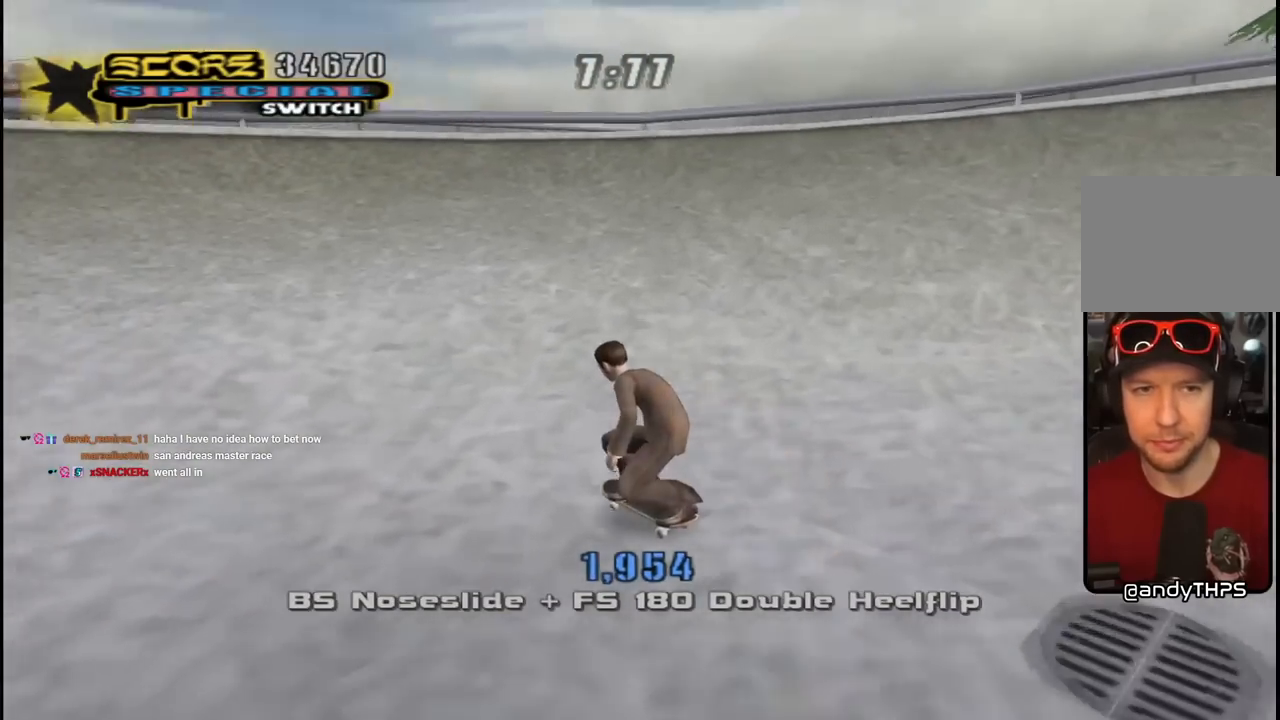
{"buttons": ["CROSS", "DPAD_UP", "DPAD_RIGHT"], "left_stick": "center", "right_stick": "center", "events": [[17, "DPAD_UP", "up"], [67, "DPAD_LEFT", "up"], [167, "DPAD_UP", "down"], [217, "DPAD_RIGHT", "down"]]}
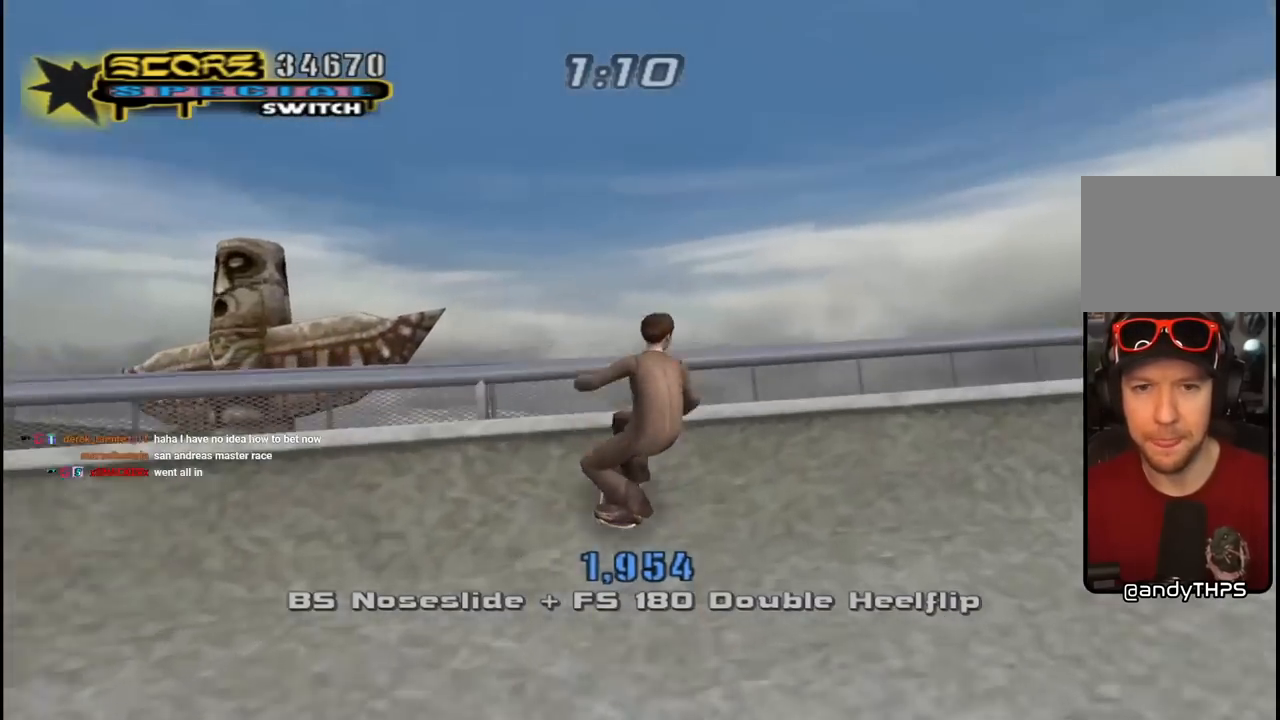
{"buttons": ["CROSS", "R1", "DPAD_UP", "DPAD_LEFT"], "left_stick": "center", "right_stick": "center", "events": [[167, "DPAD_UP", "up"], [267, "DPAD_RIGHT", "up"], [300, "DPAD_UP", "down"], [333, "L1", "down"], [350, "DPAD_LEFT", "down"], [350, "R1", "down"], [483, "L1", "up"]]}
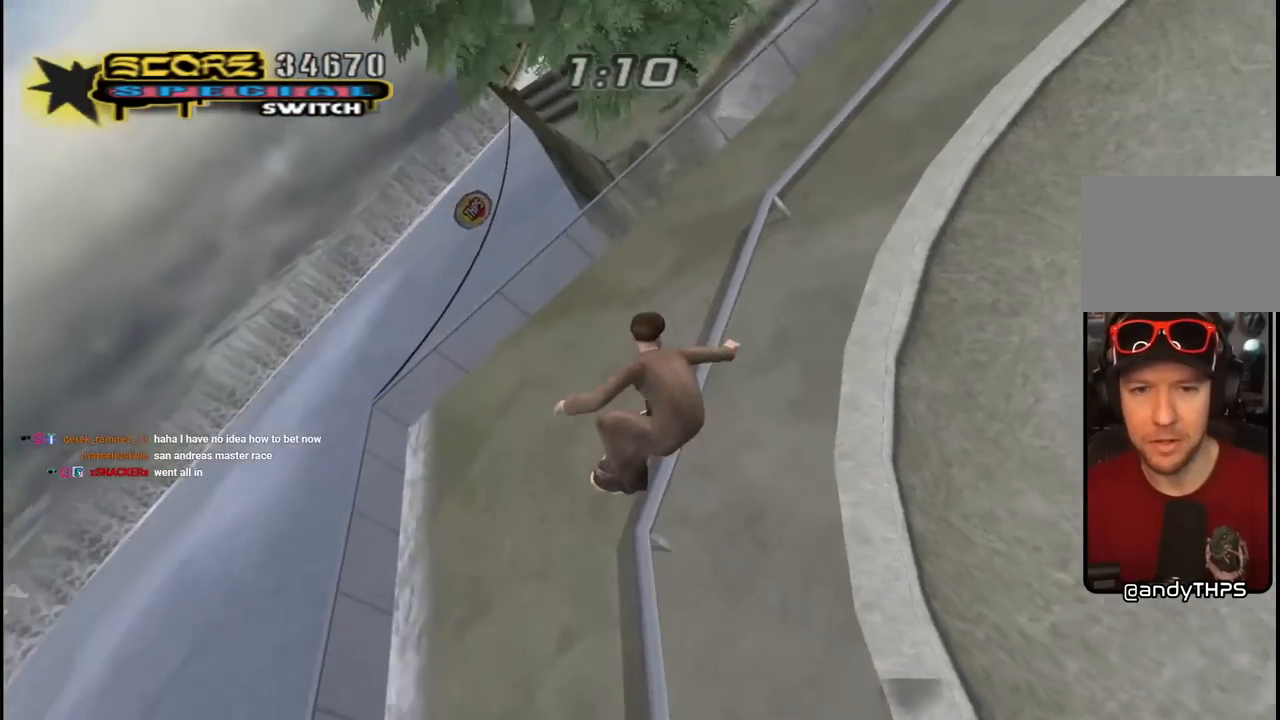
{"buttons": ["CROSS", "DPAD_LEFT"], "left_stick": "center", "right_stick": "center", "events": [[83, "DPAD_UP", "up"], [117, "DPAD_DOWN", "down"], [367, "R1", "up"], [500, "DPAD_DOWN", "up"]]}
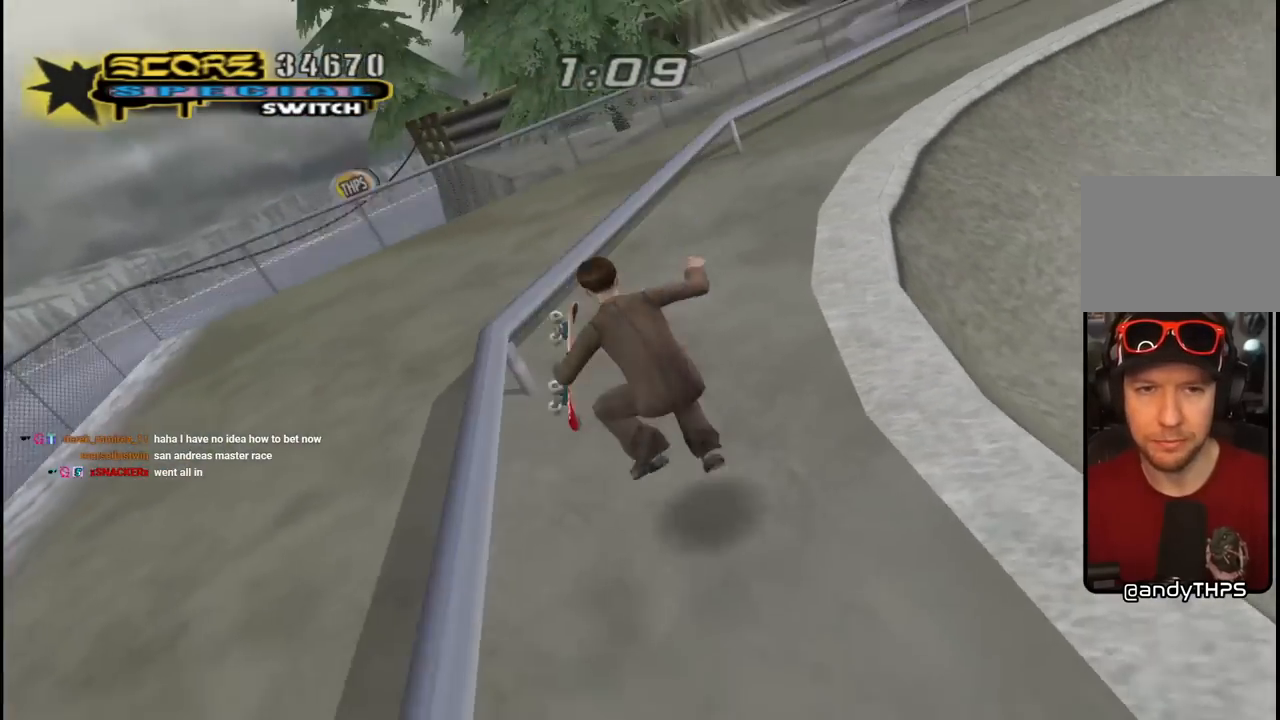
{"buttons": ["CROSS", "DPAD_UP"], "left_stick": "center", "right_stick": "center", "events": [[50, "CROSS", "up"], [117, "CROSS", "down"], [183, "DPAD_UP", "down"], [400, "DPAD_LEFT", "up"]]}
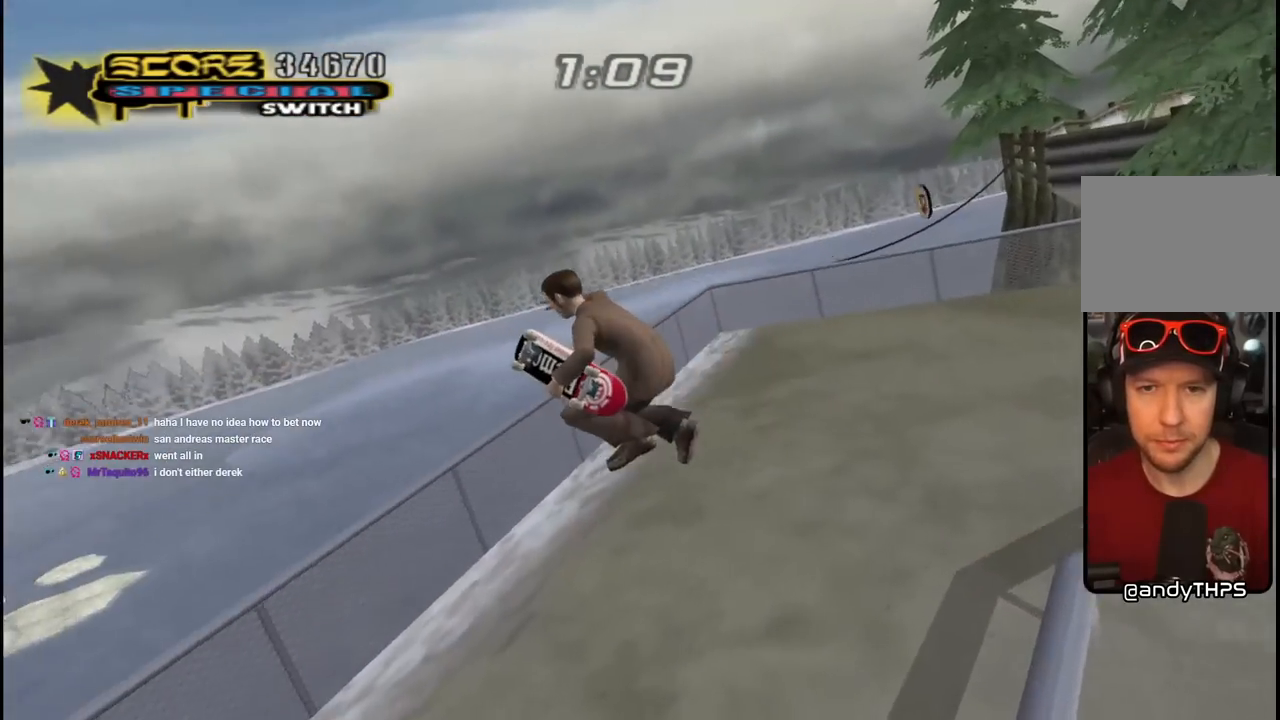
{"buttons": ["CROSS", "R1", "DPAD_UP", "DPAD_RIGHT"], "left_stick": "center", "right_stick": "center", "events": [[300, "L1", "down"], [317, "DPAD_RIGHT", "down"], [350, "R1", "down"], [500, "L1", "up"]]}
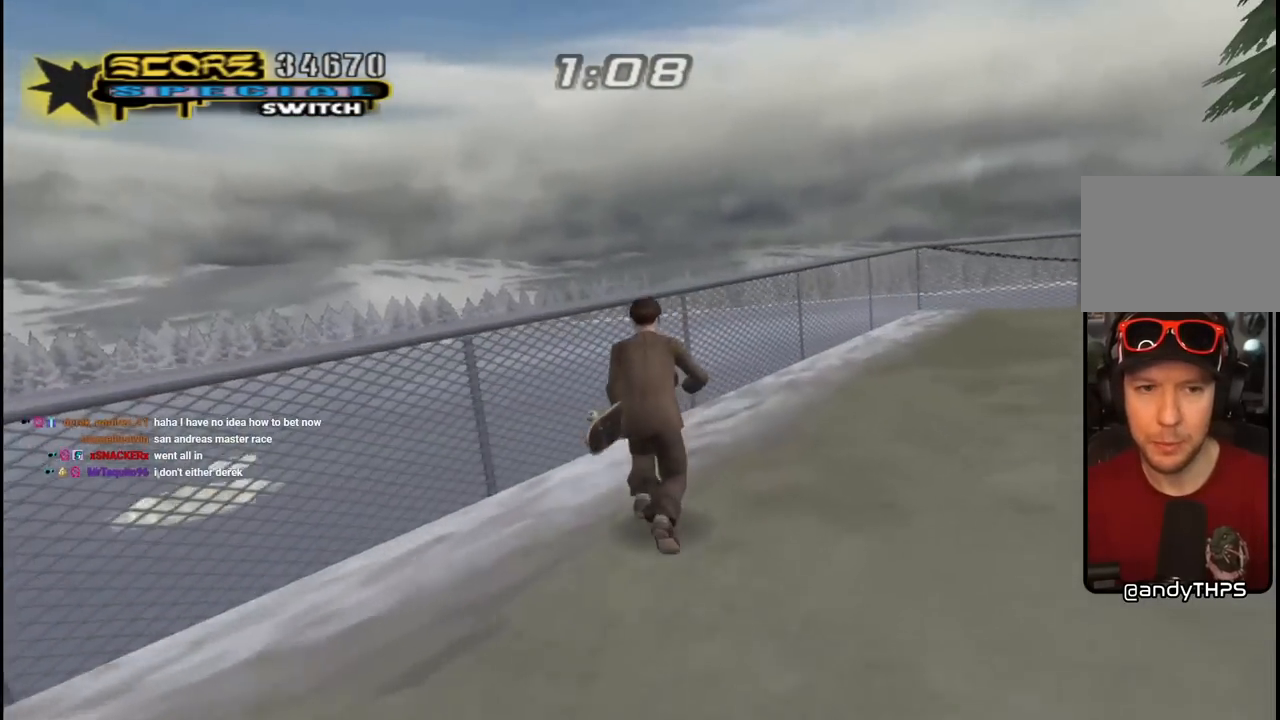
{"buttons": ["TRIANGLE"], "left_stick": "center", "right_stick": "center", "events": [[33, "DPAD_RIGHT", "up"], [50, "DPAD_UP", "up"], [67, "R1", "up"], [117, "DPAD_UP", "down"], [267, "CROSS", "up"], [283, "TRIANGLE", "down"], [483, "DPAD_UP", "up"]]}
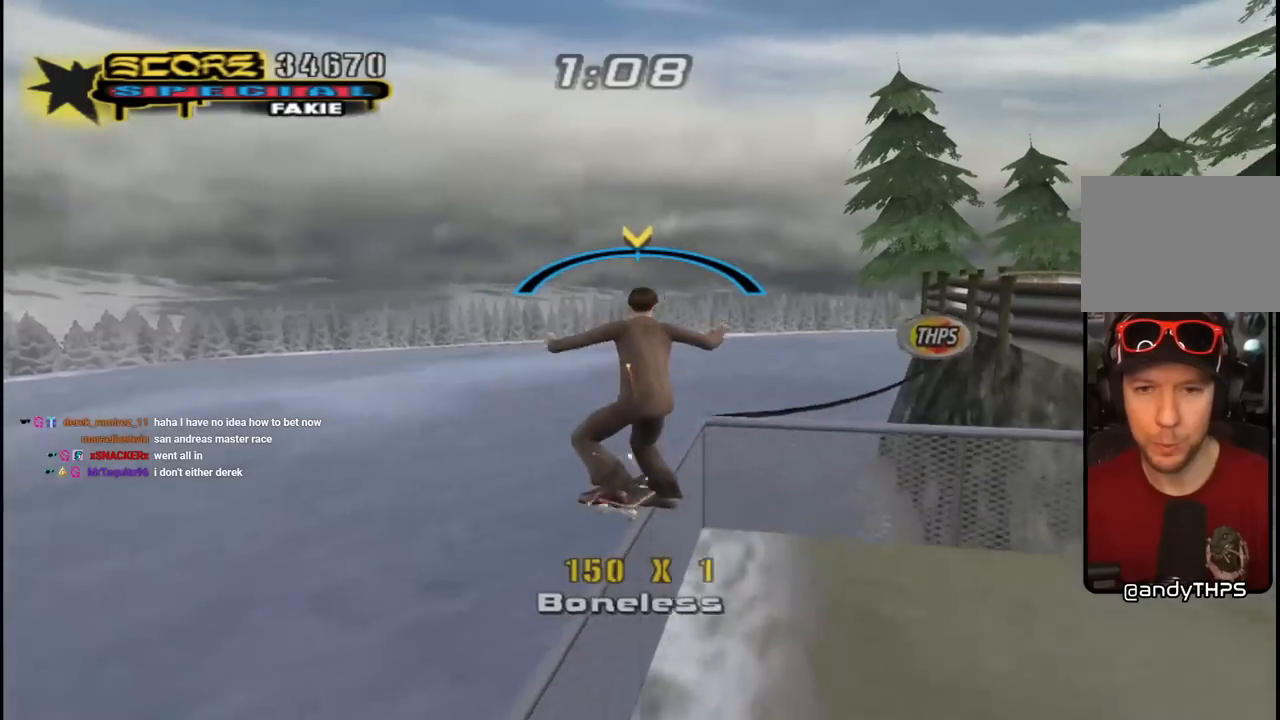
{"buttons": ["CROSS"], "left_stick": "center", "right_stick": "center", "events": [[100, "CROSS", "down"], [100, "TRIANGLE", "up"], [300, "DPAD_RIGHT", "down"], [367, "DPAD_RIGHT", "up"]]}
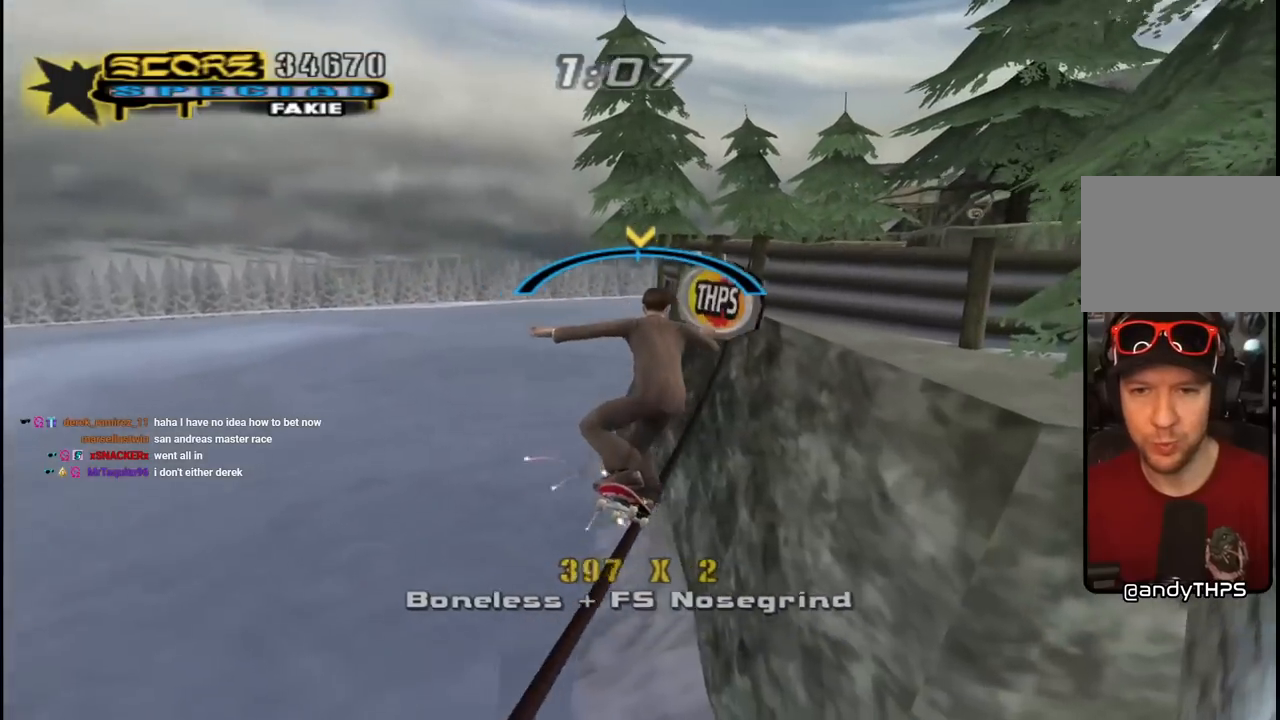
{"buttons": ["CROSS"], "left_stick": "center", "right_stick": "center", "events": [[67, "DPAD_LEFT", "down"], [183, "DPAD_LEFT", "up"]]}
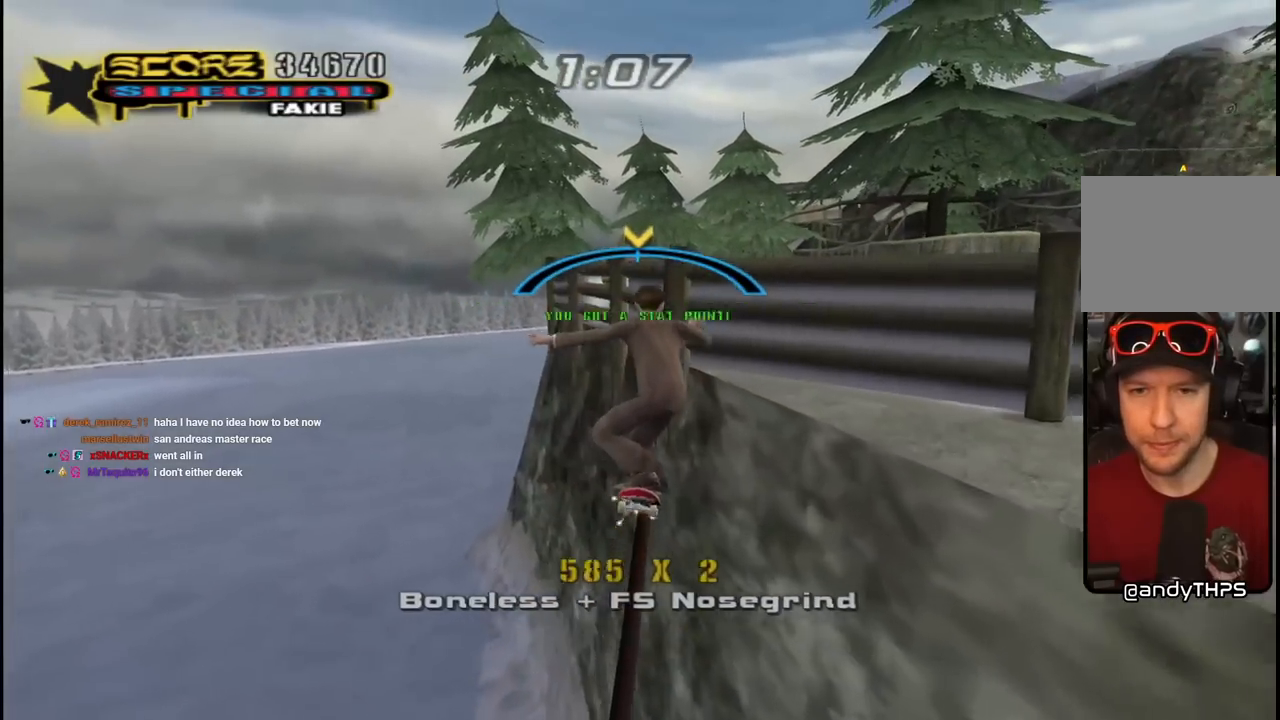
{"buttons": ["L1", "DPAD_RIGHT"], "left_stick": "center", "right_stick": "center", "events": [[217, "DPAD_RIGHT", "down"], [283, "L1", "down"], [317, "SQUARE", "down"], [333, "CROSS", "up"], [450, "SQUARE", "up"]]}
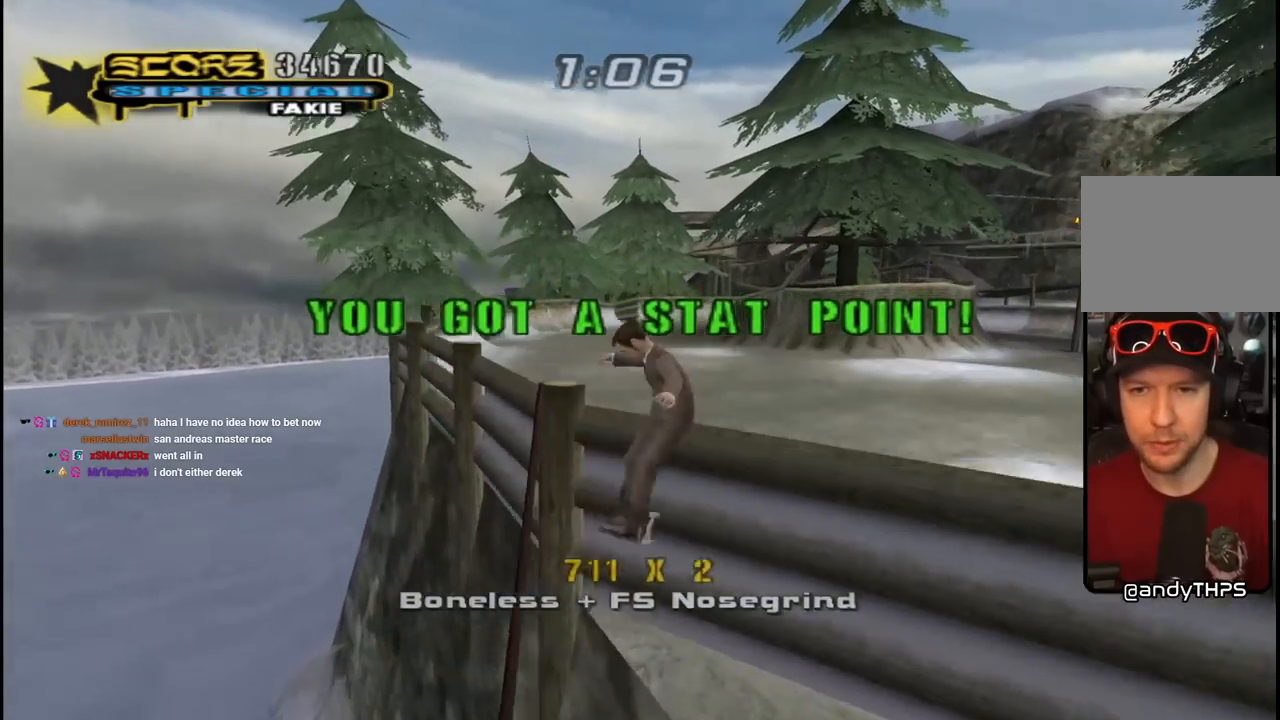
{"buttons": [], "left_stick": "center", "right_stick": "down-left", "events": [[17, "SQUARE", "down"], [67, "DPAD_RIGHT", "up"], [150, "SQUARE", "up"], [333, "L1", "up"], [483, "right_stick", "down-left"]]}
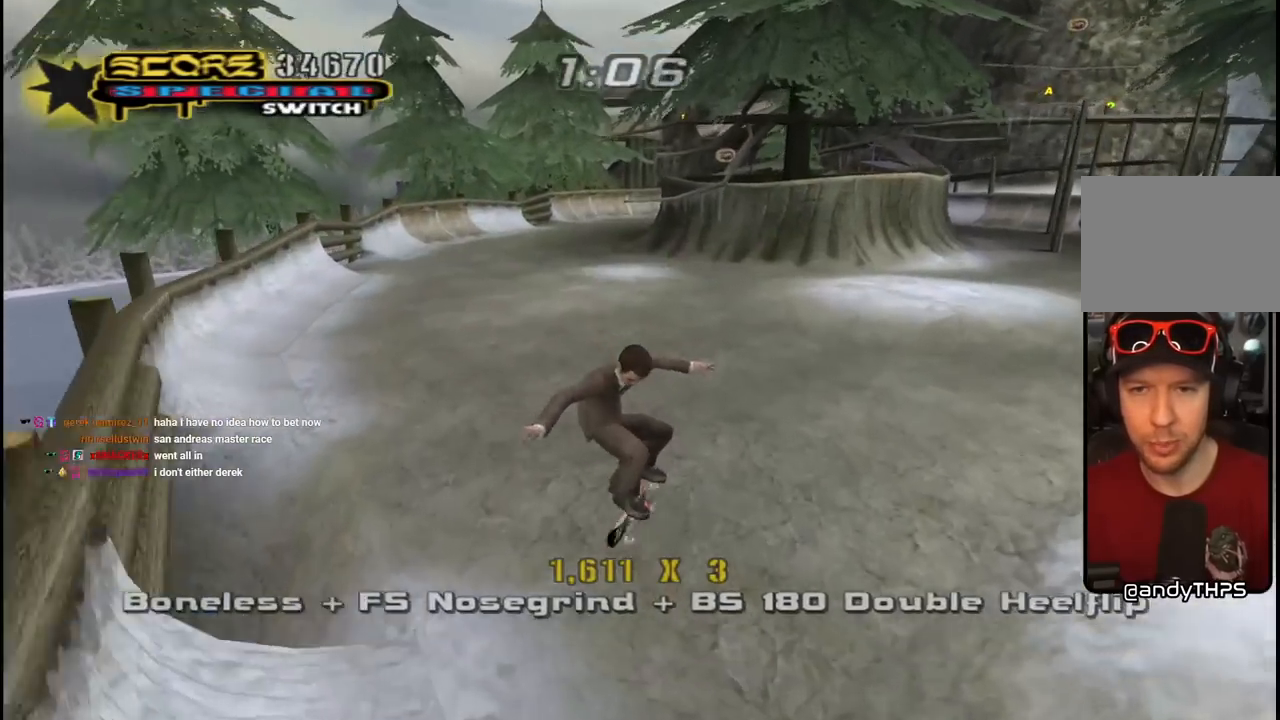
{"buttons": ["DPAD_DOWN", "DPAD_RIGHT"], "left_stick": "center", "right_stick": "center", "events": [[167, "DPAD_RIGHT", "down"], [217, "DPAD_DOWN", "down"], [450, "right_stick", "center"]]}